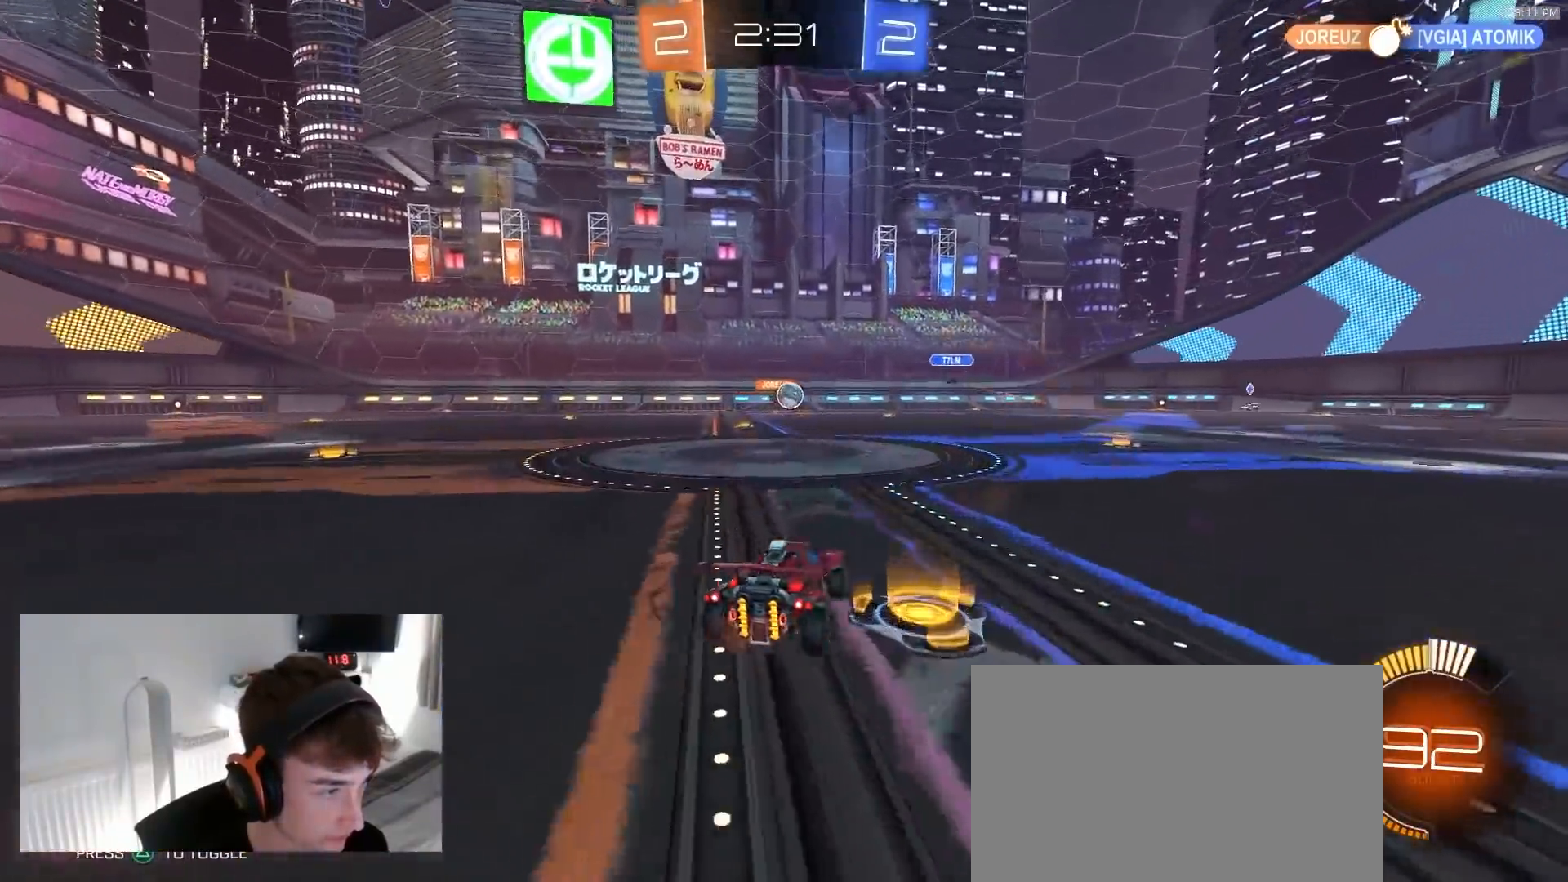
Gameplay with a controller (PlayStation layout); each line is a JSON object with the inputs held at the frame after it. "events" lists button and stick changes between this image and that frame as [ms after this image, input, new state], when the widget could be followed in between. Not read: L3 R3.
{"buttons": ["R1", "R2", "TOUCHPAD"], "left_stick": "center", "right_stick": "center", "events": [[100, "R2", "down"], [117, "L2", "up"], [267, "R1", "down"], [333, "R1", "up"], [467, "R1", "down"]]}
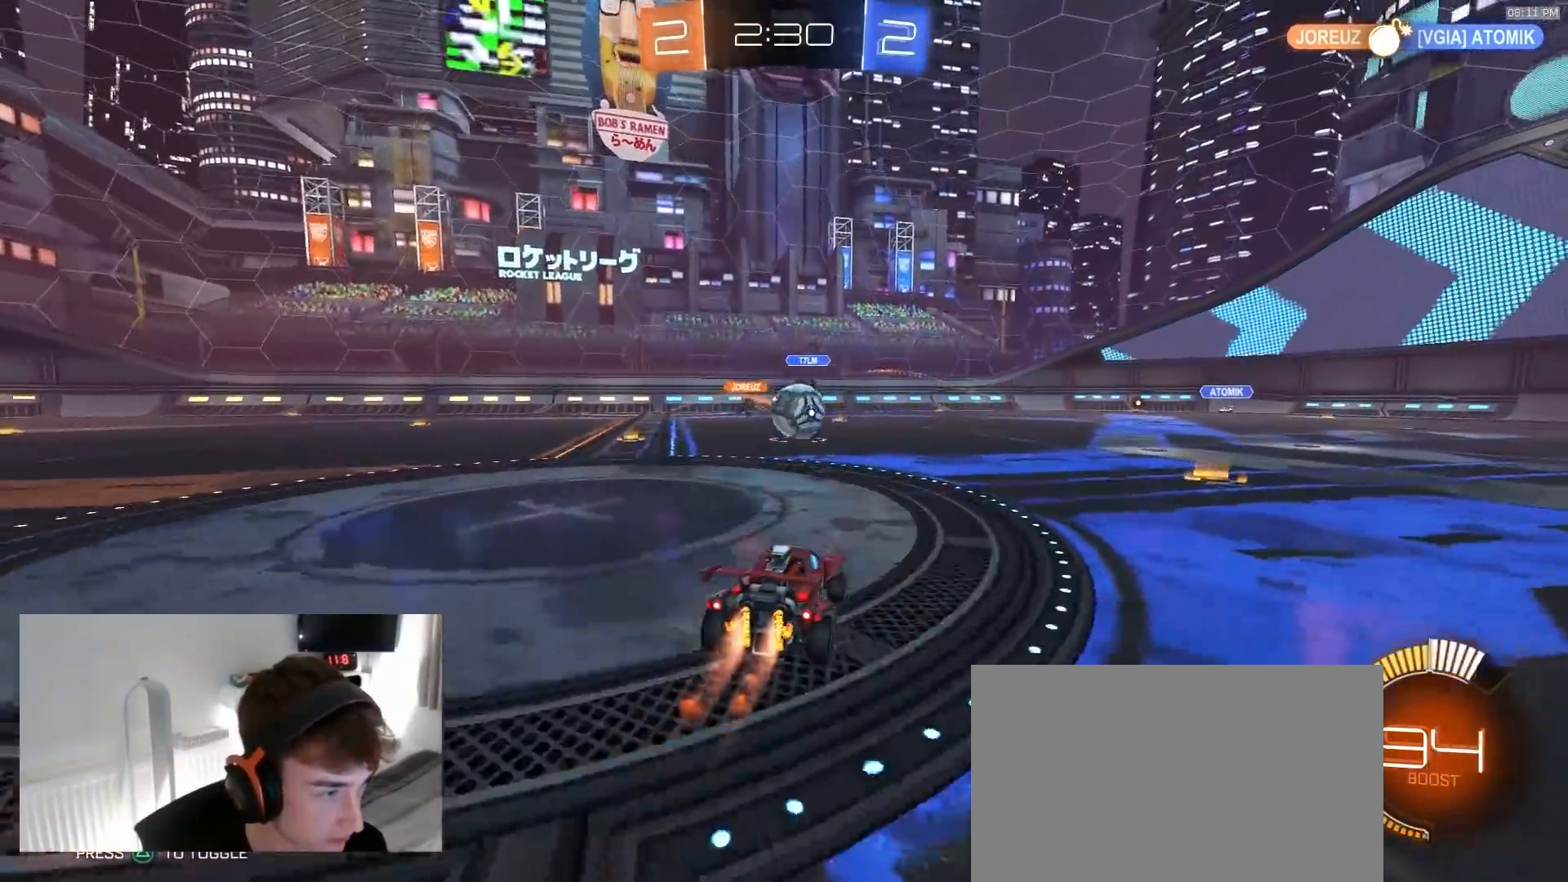
{"buttons": ["R1", "R2", "TOUCHPAD"], "left_stick": "down", "right_stick": "center"}
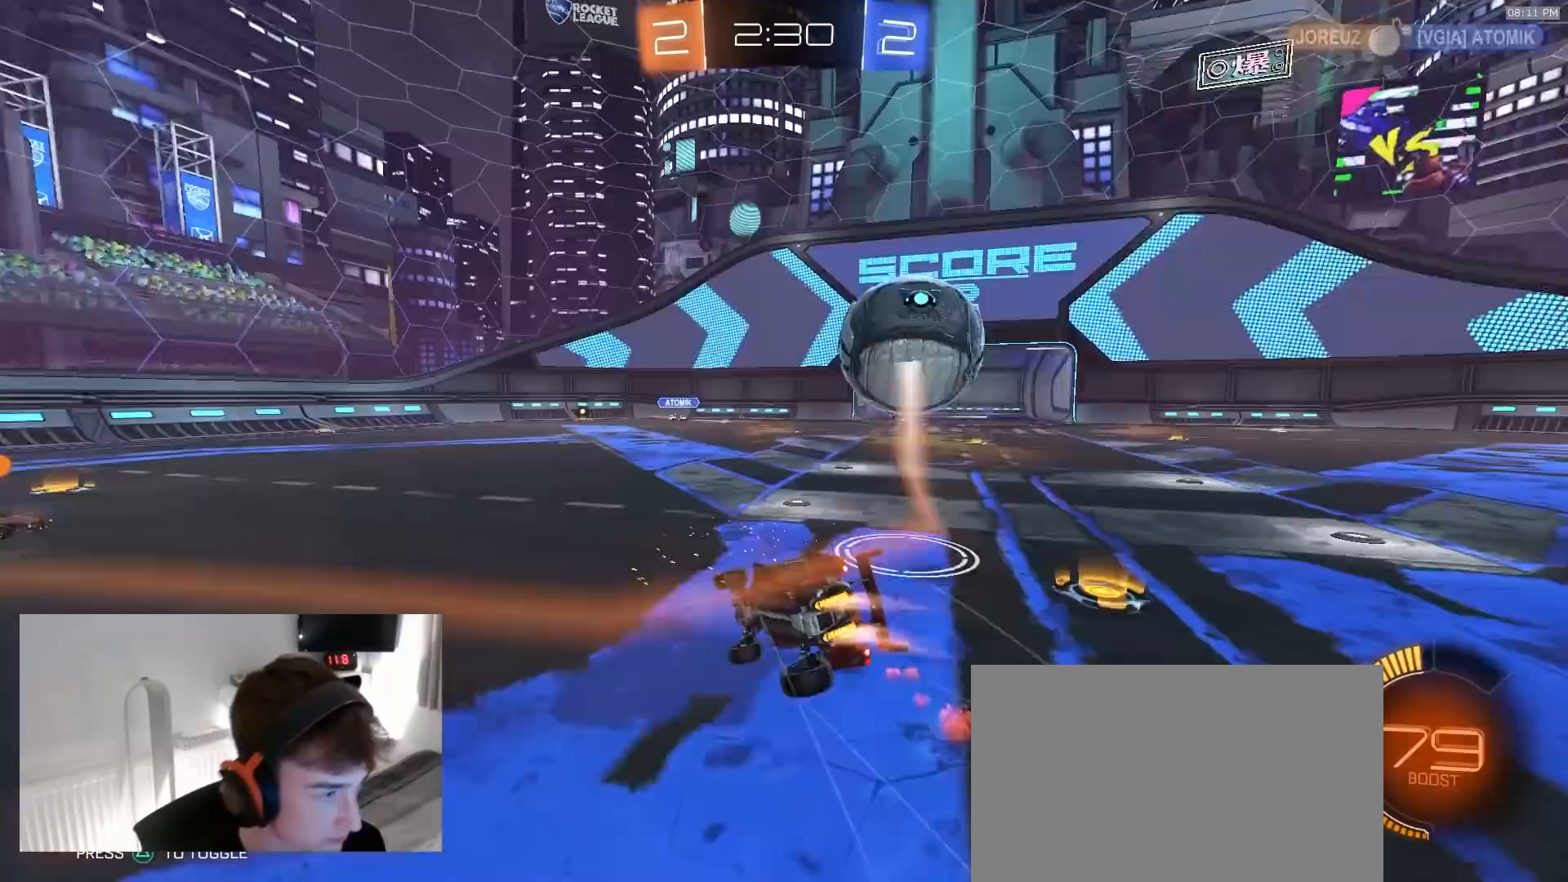
{"buttons": ["L1", "TOUCHPAD"], "left_stick": "down-right", "right_stick": "center", "events": [[150, "R1", "up"], [167, "left_stick", "down-right"], [233, "R2", "up"], [267, "L1", "down"]]}
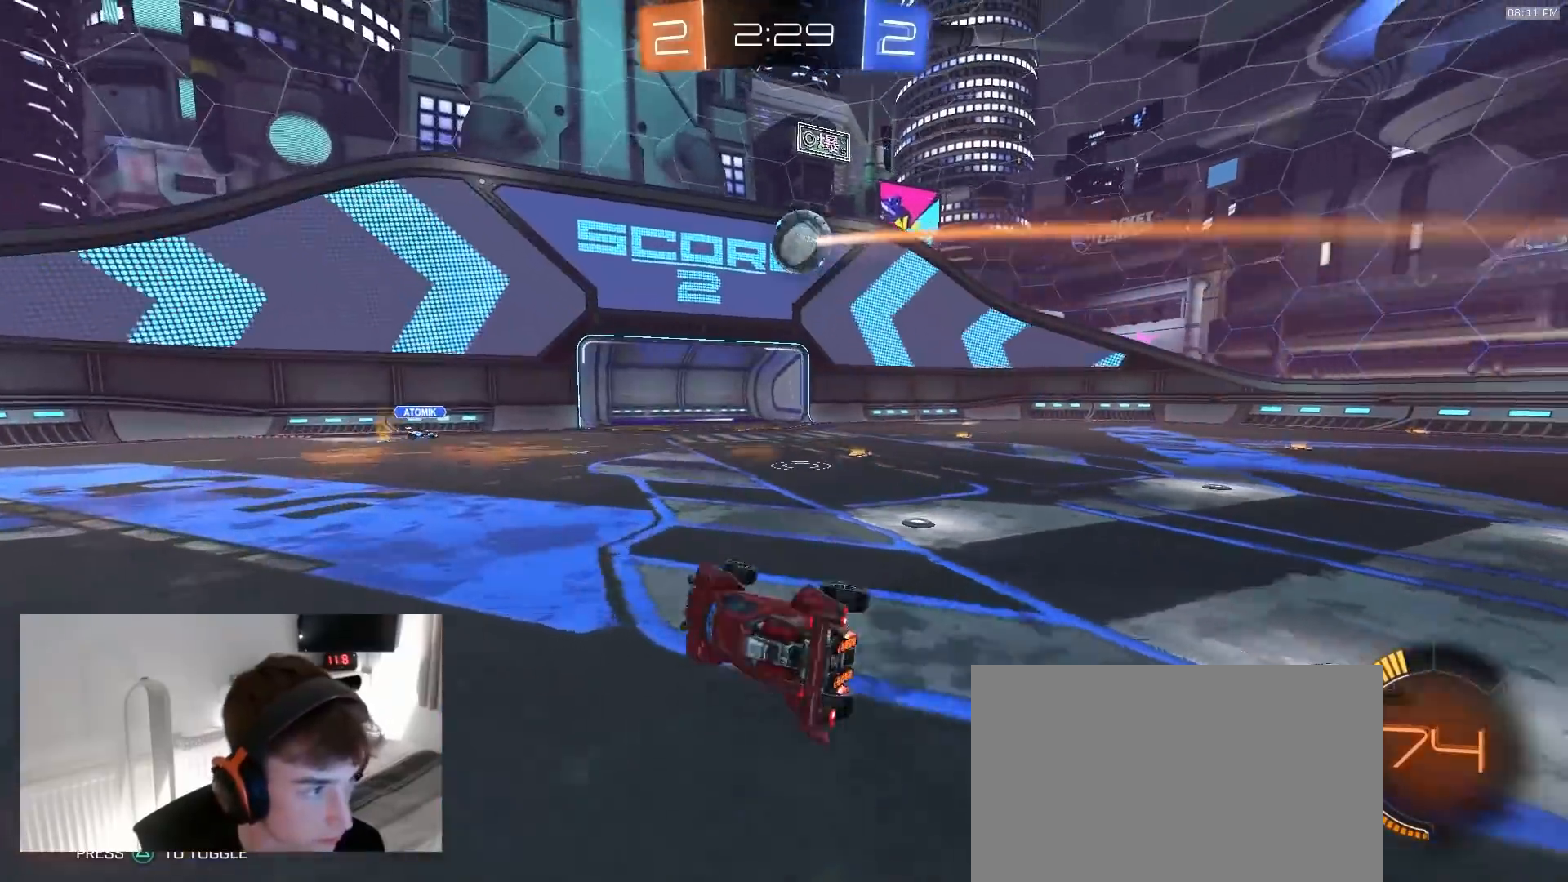
{"buttons": ["R1", "R2", "TOUCHPAD"], "left_stick": "center", "right_stick": "center", "events": [[167, "L1", "up"], [167, "left_stick", "center"], [183, "R2", "down"], [250, "R1", "down"], [267, "left_stick", "down-left"], [450, "left_stick", "center"]]}
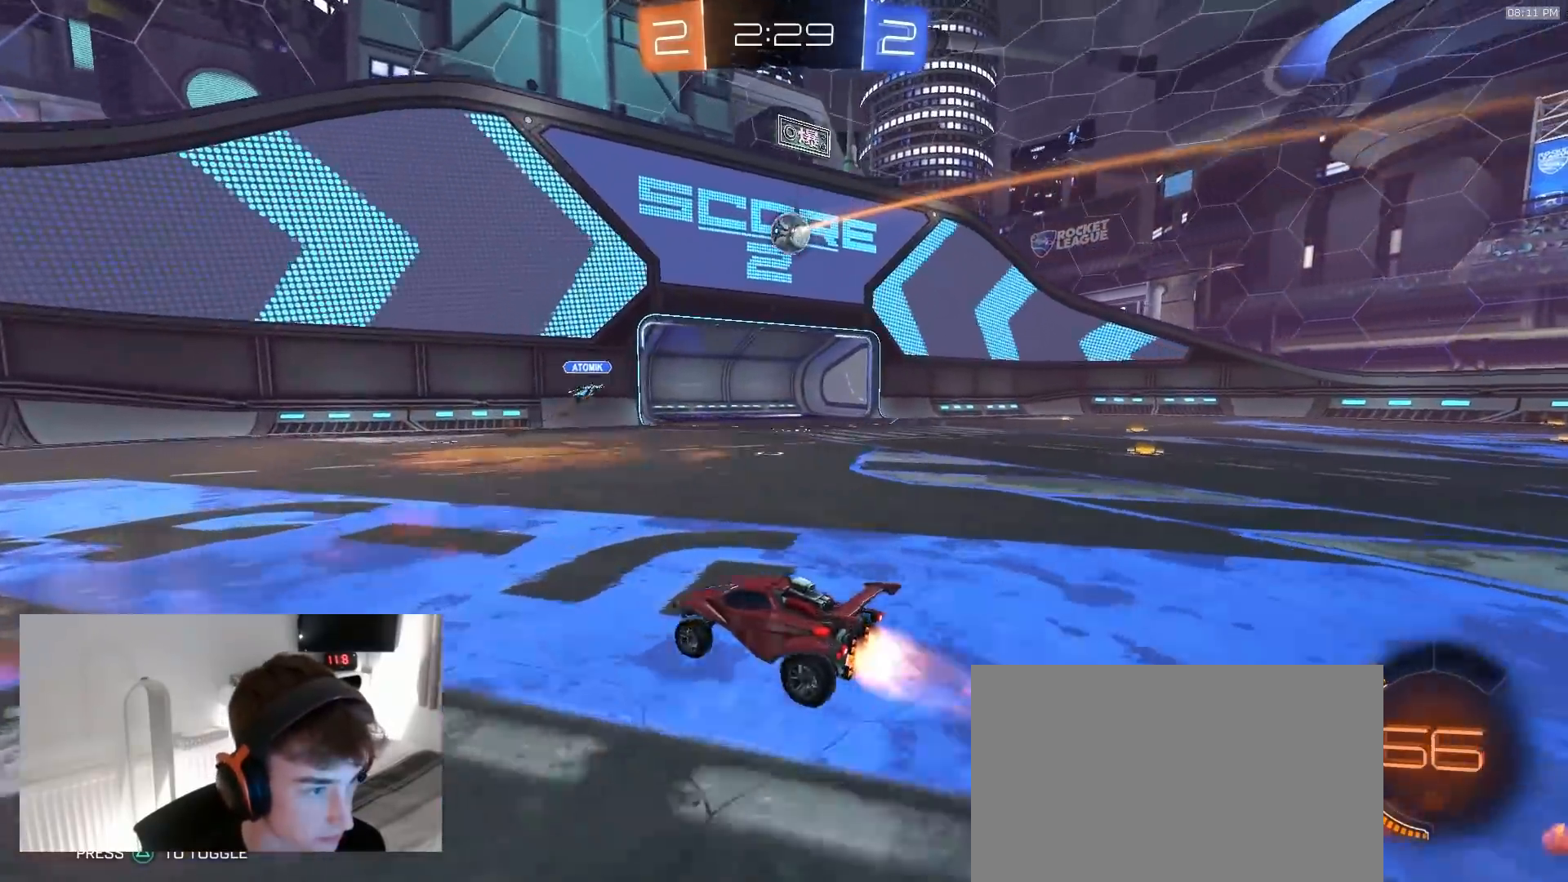
{"buttons": ["R2", "TOUCHPAD"], "left_stick": "center", "right_stick": "center", "events": [[233, "left_stick", "left"], [400, "R1", "up"], [450, "left_stick", "center"]]}
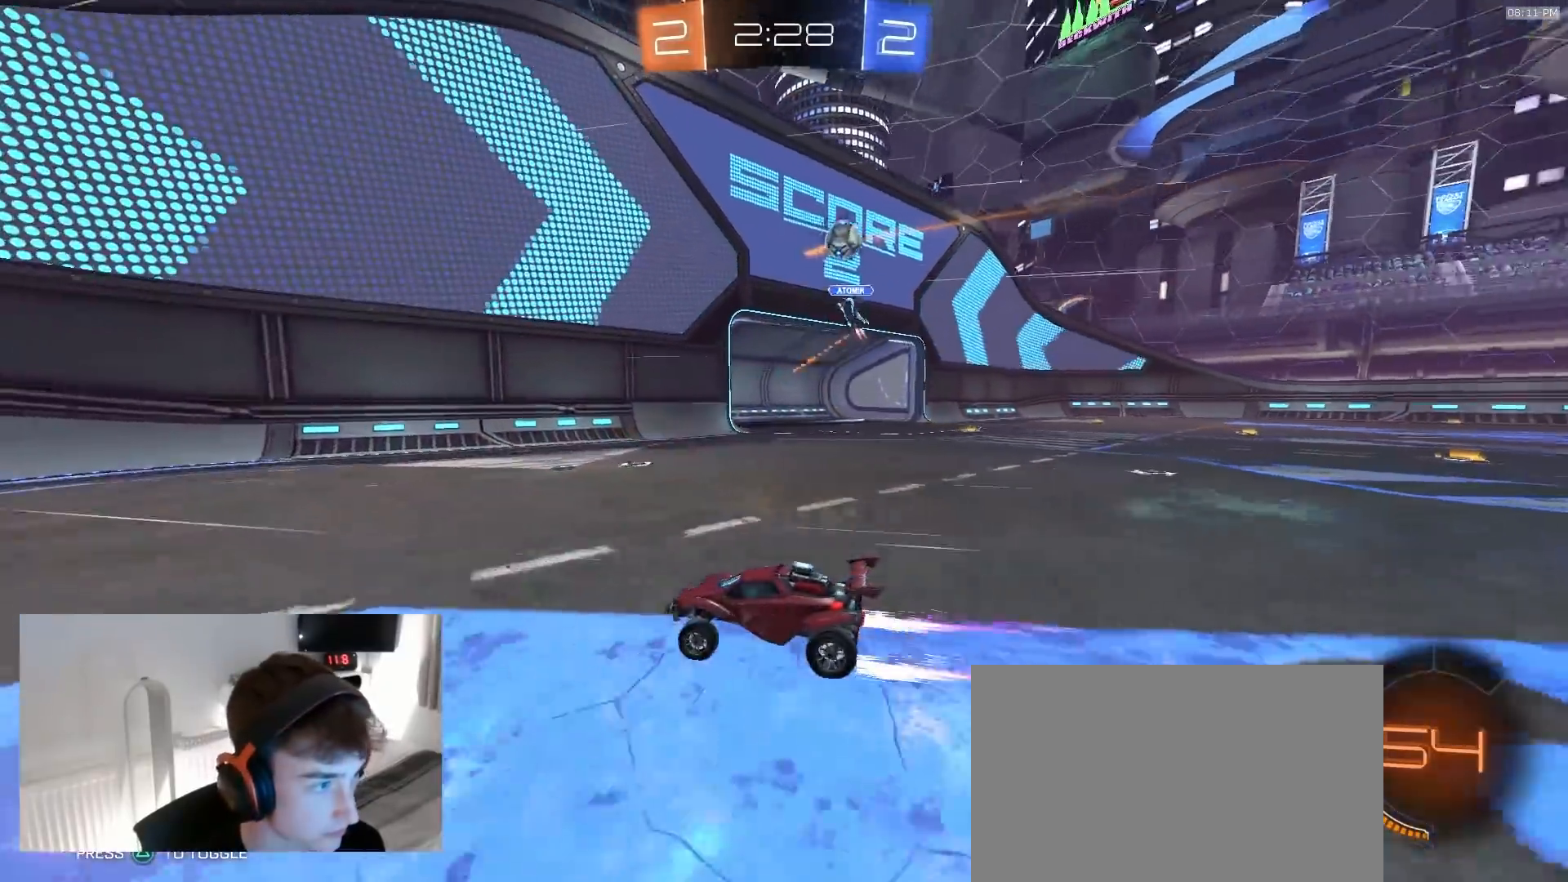
{"buttons": ["R1", "R2", "TOUCHPAD"], "left_stick": "left", "right_stick": "center", "events": [[233, "left_stick", "left"], [267, "R1", "down"], [300, "L1", "down"], [450, "L1", "up"]]}
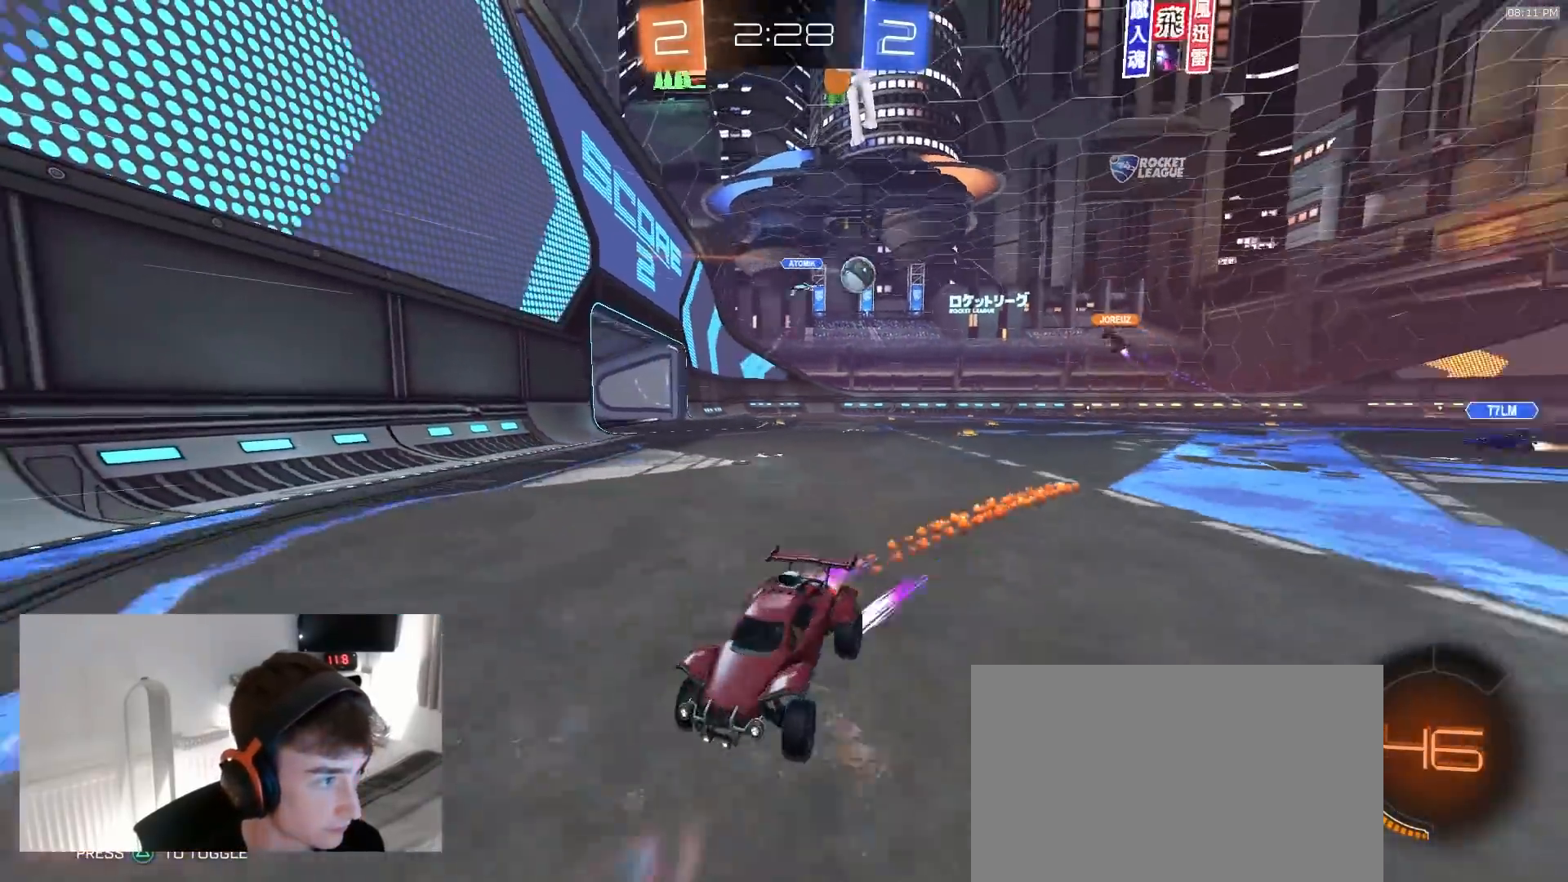
{"buttons": ["R2", "TOUCHPAD"], "left_stick": "left", "right_stick": "center", "events": [[233, "R1", "up"]]}
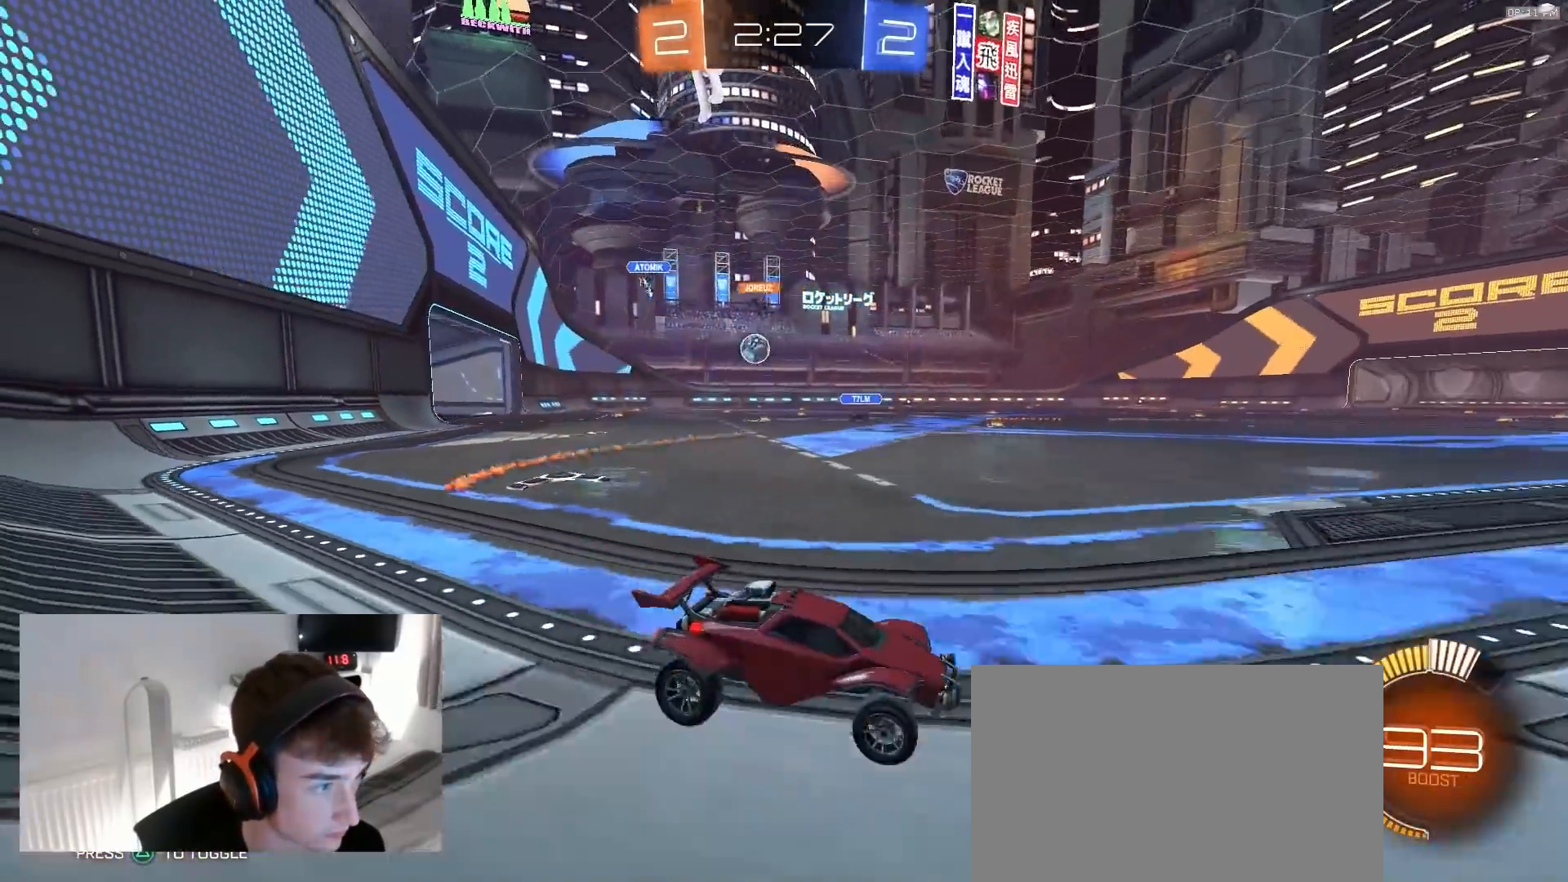
{"buttons": ["R2", "TOUCHPAD"], "left_stick": "left", "right_stick": "center", "events": [[233, "L1", "down"], [417, "L1", "up"]]}